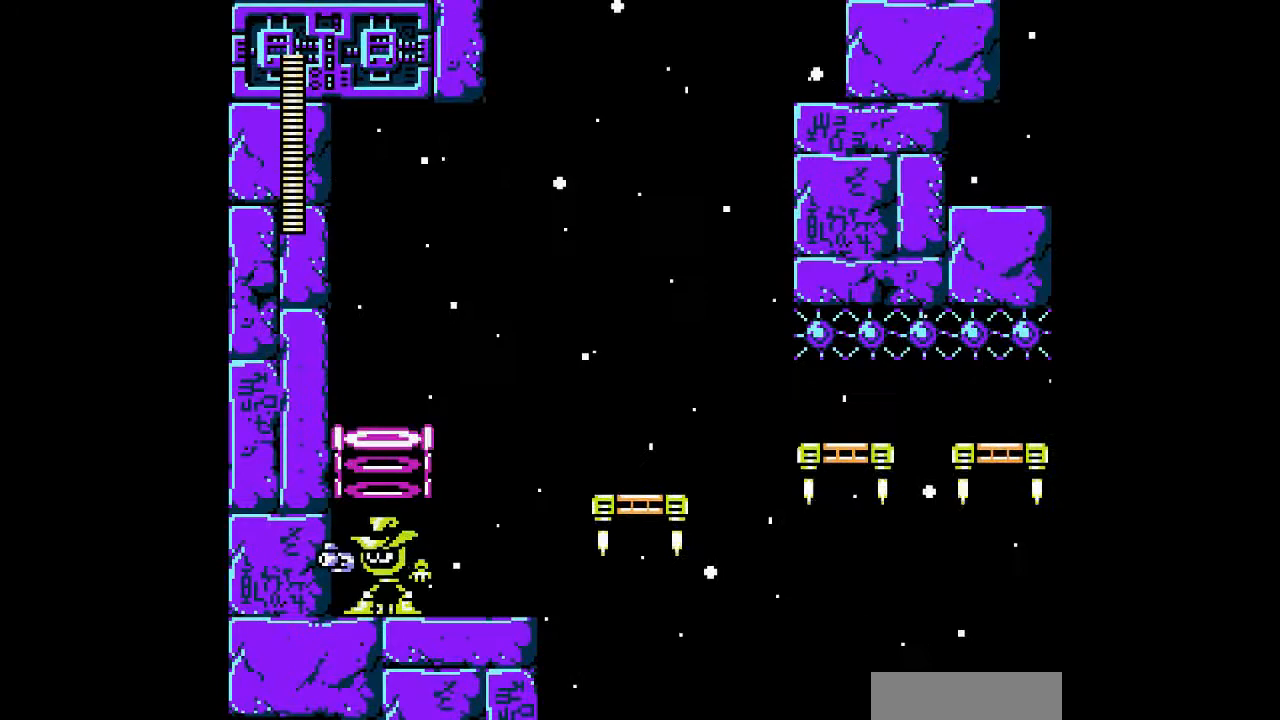
Gameplay with a controller; each line is a JSON object with the inputs held at the frame after it. "events" lists button and stick changes between this image and that frame as [ms after this image, input, new state], when the widget could be followed in between. Not read: L3 R3 other_buttons.
{"buttons": [], "events": [[33, "DPAD_RIGHT", "down"], [200, "DPAD_RIGHT", "up"], [267, "B", "up"]]}
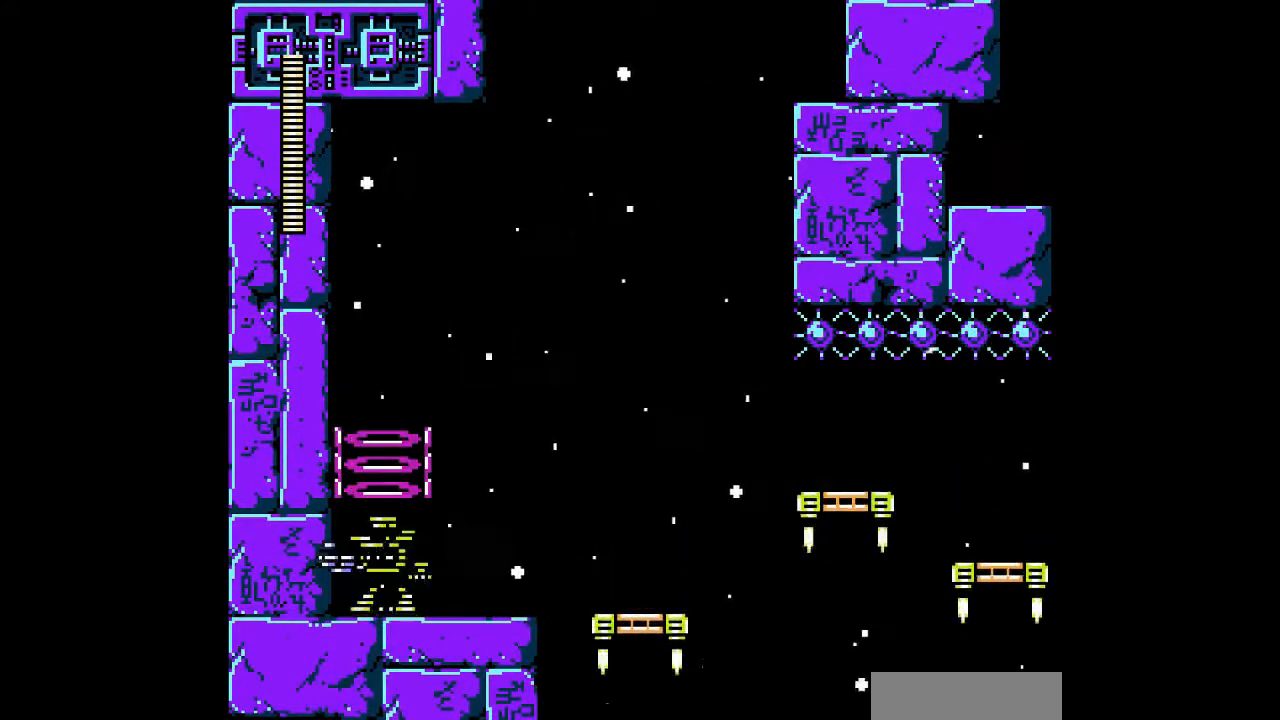
{"buttons": ["DPAD_RIGHT"], "events": [[133, "DPAD_RIGHT", "down"]]}
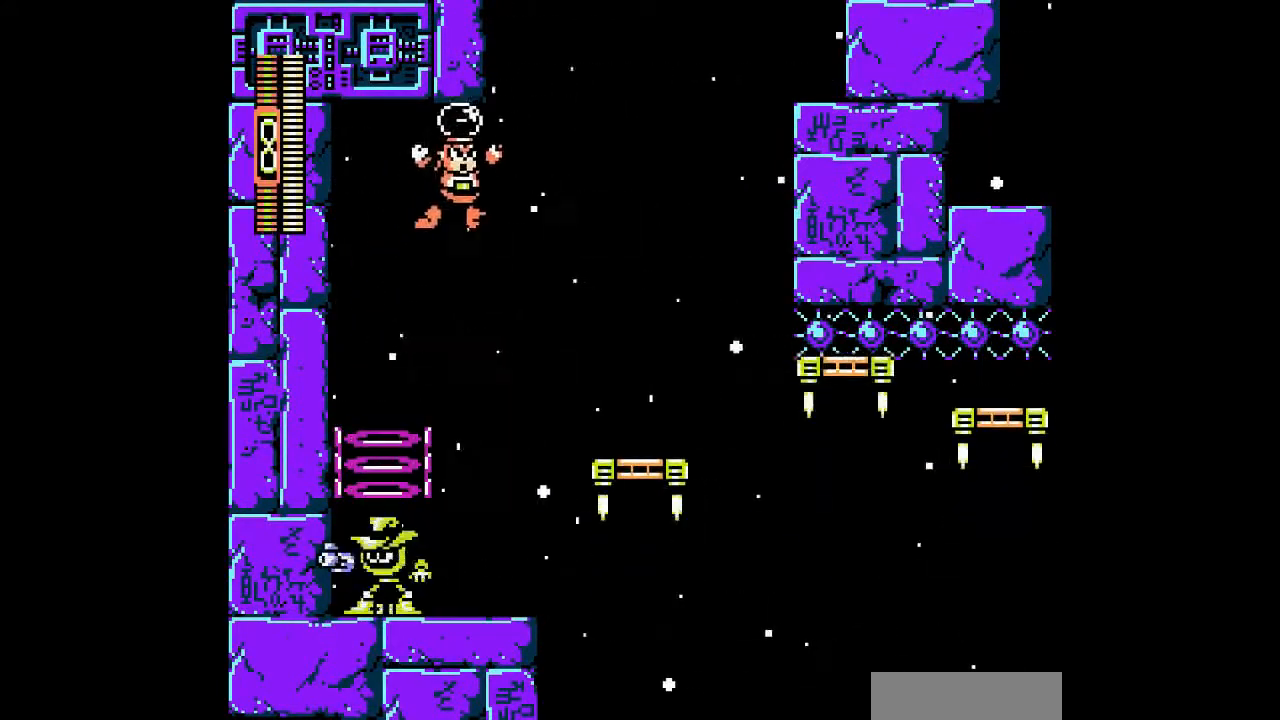
{"buttons": [], "events": [[367, "DPAD_RIGHT", "up"]]}
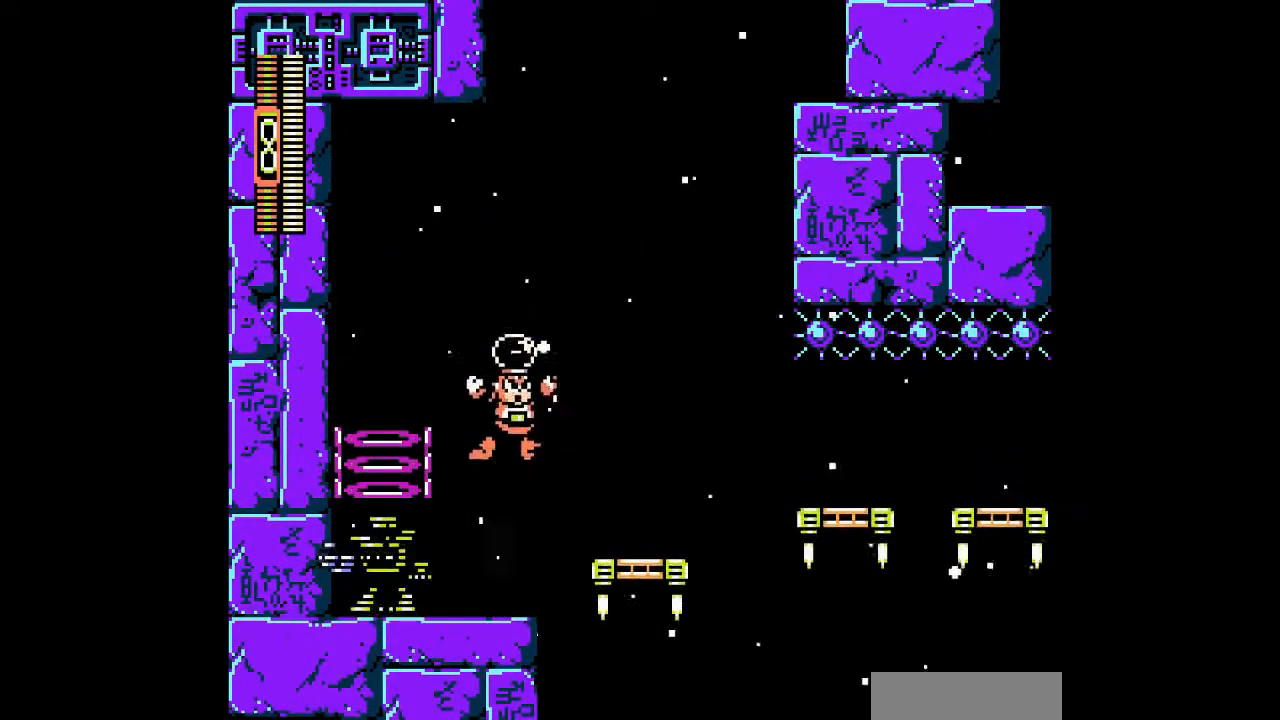
{"buttons": ["DPAD_RIGHT"], "events": [[433, "DPAD_RIGHT", "down"]]}
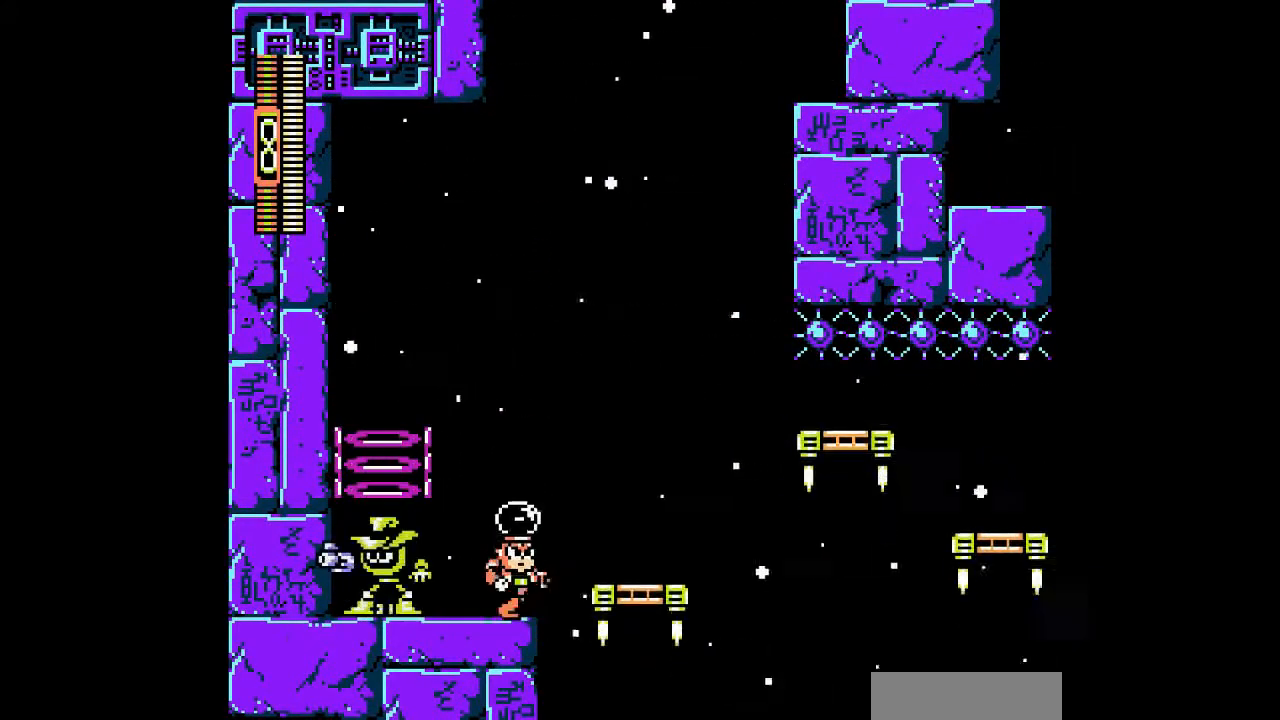
{"buttons": [], "events": [[100, "DPAD_RIGHT", "up"]]}
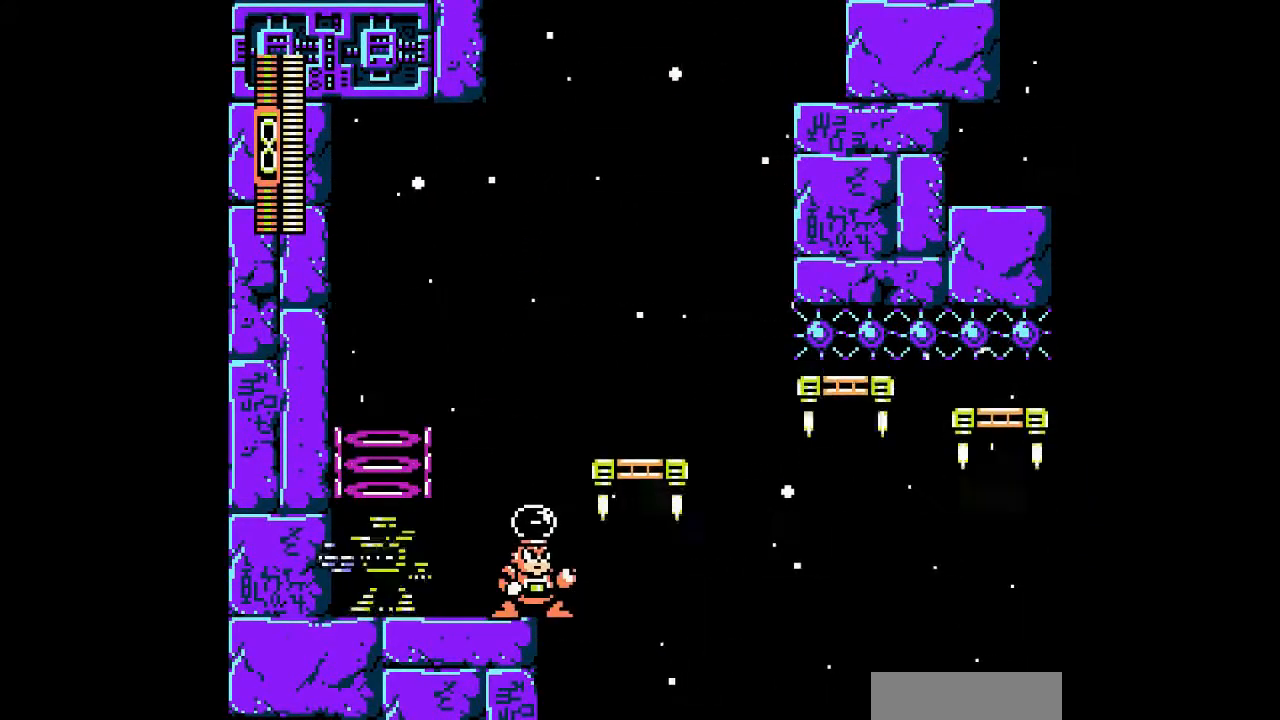
{"buttons": ["DPAD_RIGHT"], "events": [[67, "B", "down"], [67, "DPAD_RIGHT", "down"], [433, "B", "up"]]}
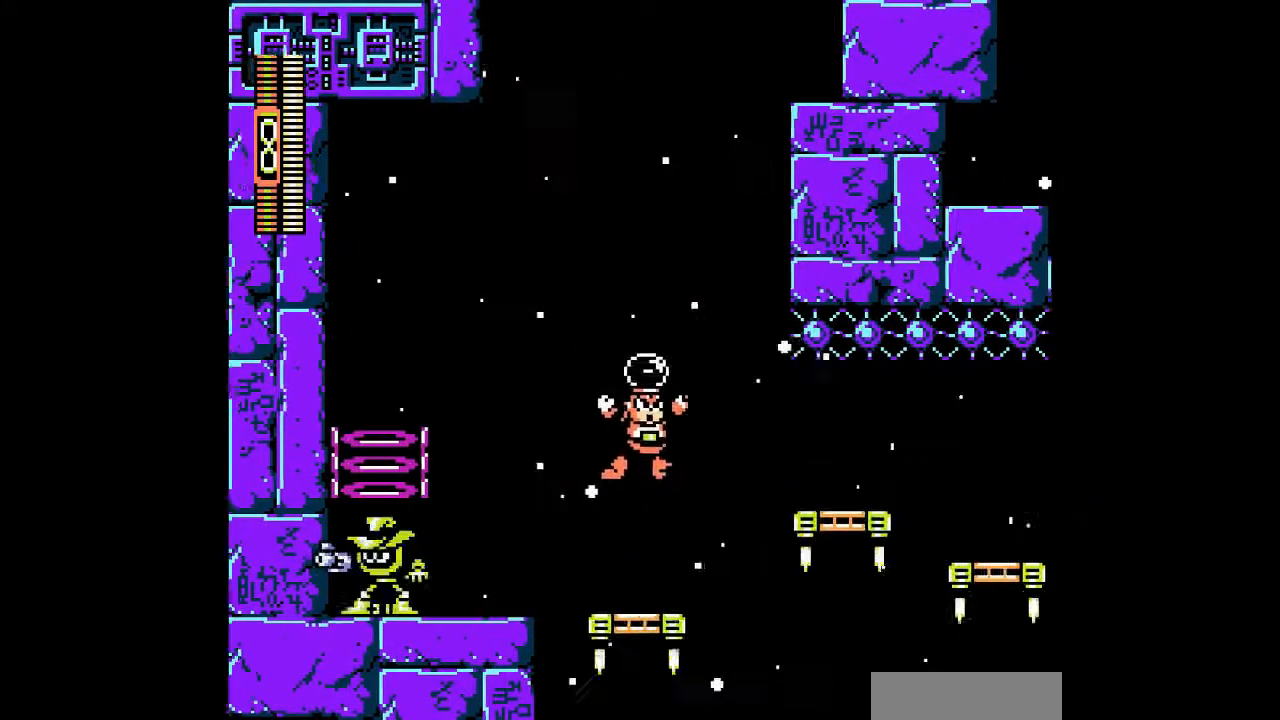
{"buttons": [], "events": [[67, "DPAD_RIGHT", "up"]]}
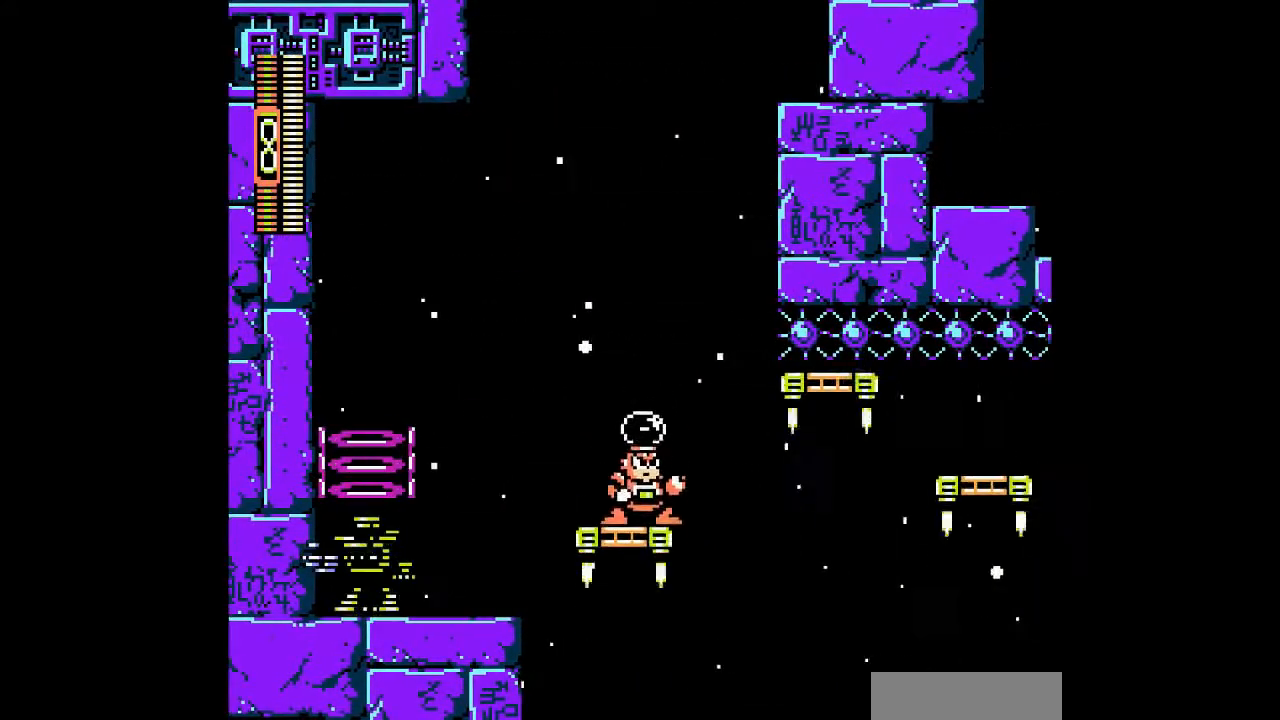
{"buttons": [], "events": []}
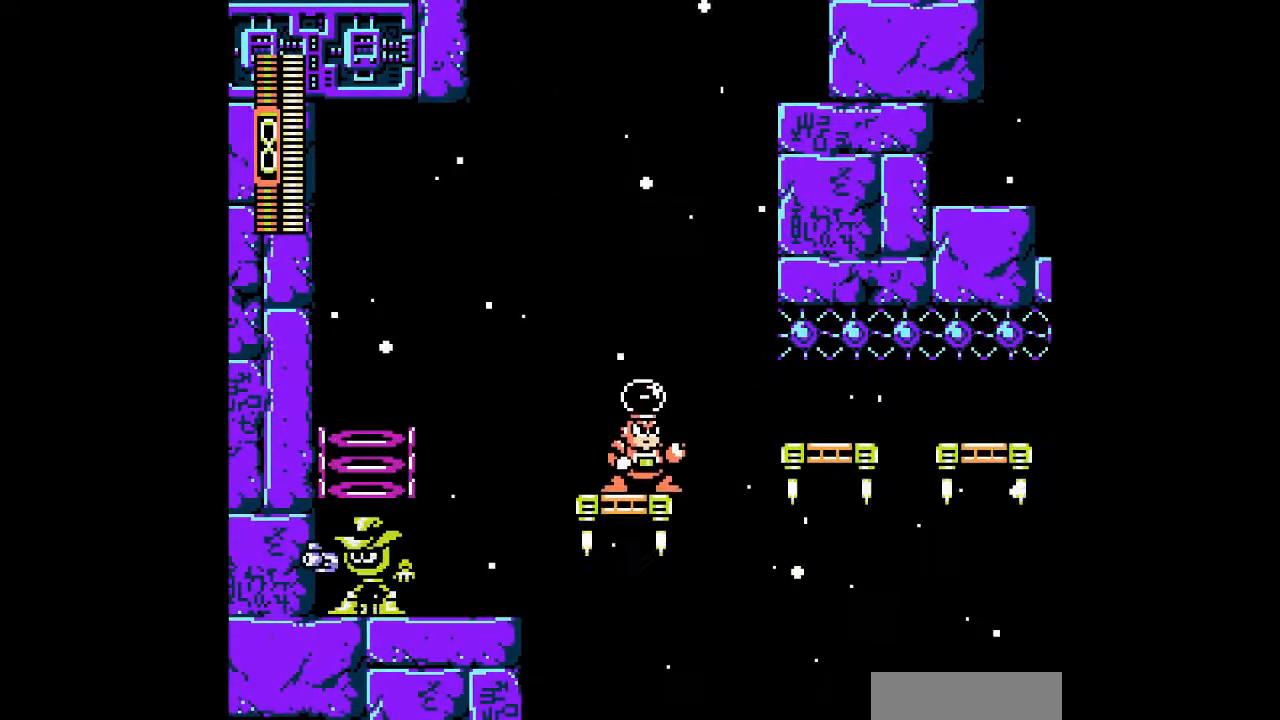
{"buttons": [], "events": [[367, "A", "down"], [500, "A", "up"]]}
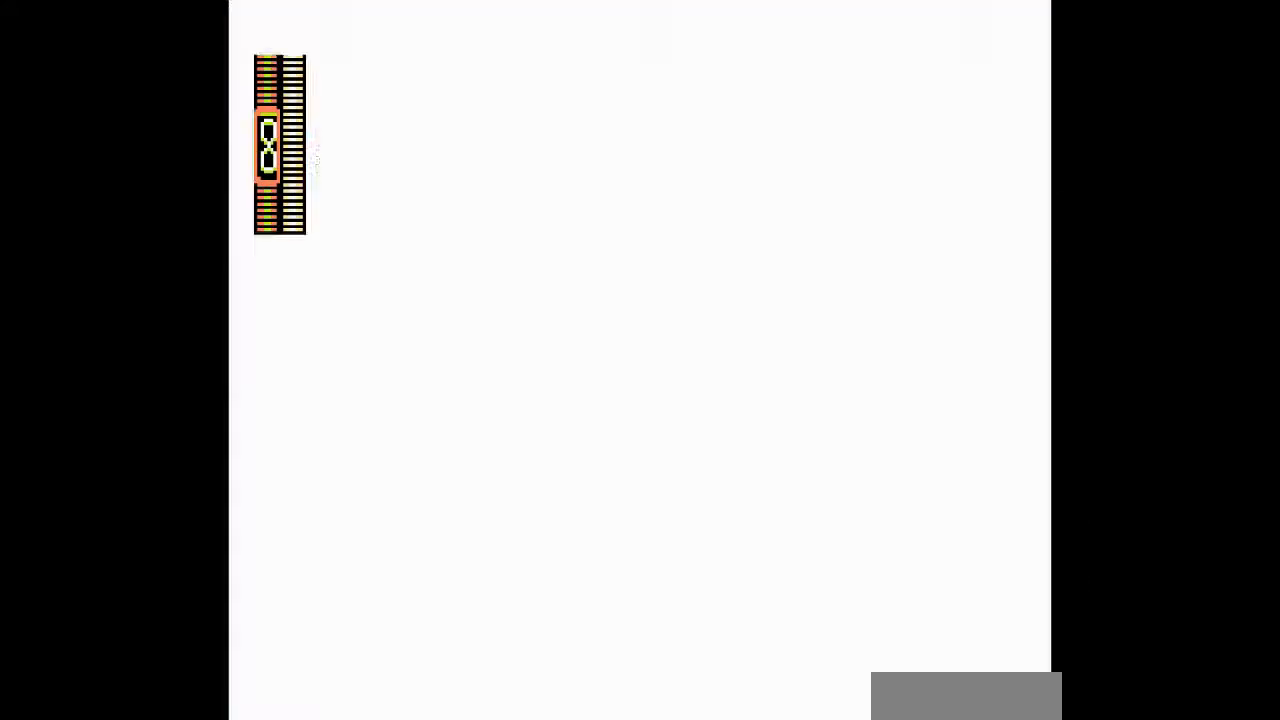
{"buttons": ["B", "DPAD_RIGHT"], "events": [[233, "DPAD_RIGHT", "down"], [367, "B", "down"]]}
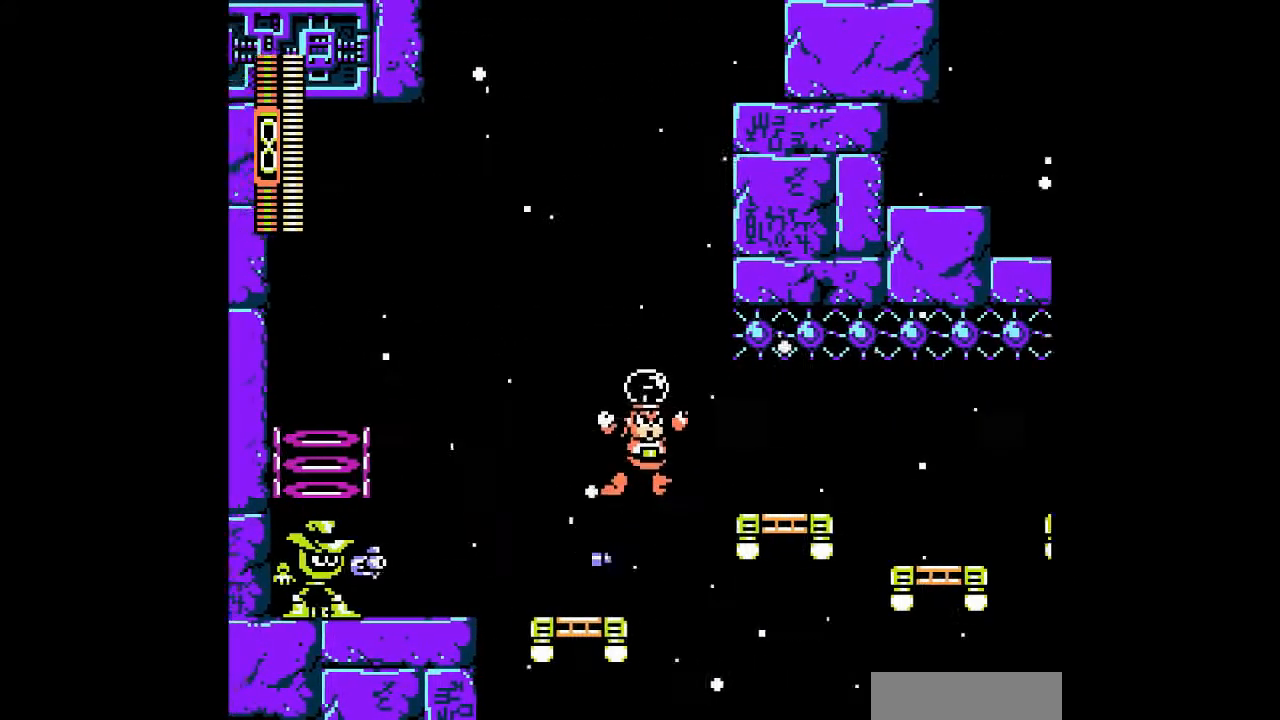
{"buttons": ["DPAD_RIGHT"], "events": [[267, "B", "up"]]}
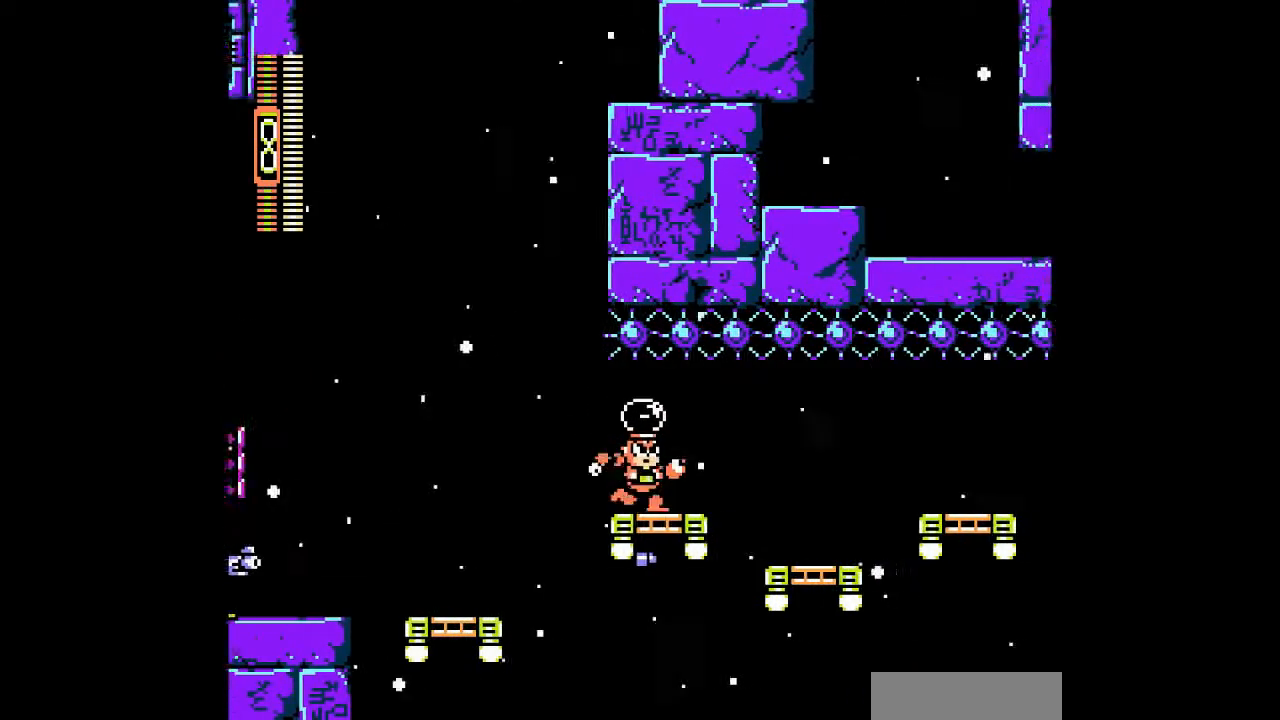
{"buttons": ["DPAD_RIGHT"], "events": [[100, "DPAD_RIGHT", "up"], [400, "DPAD_RIGHT", "down"]]}
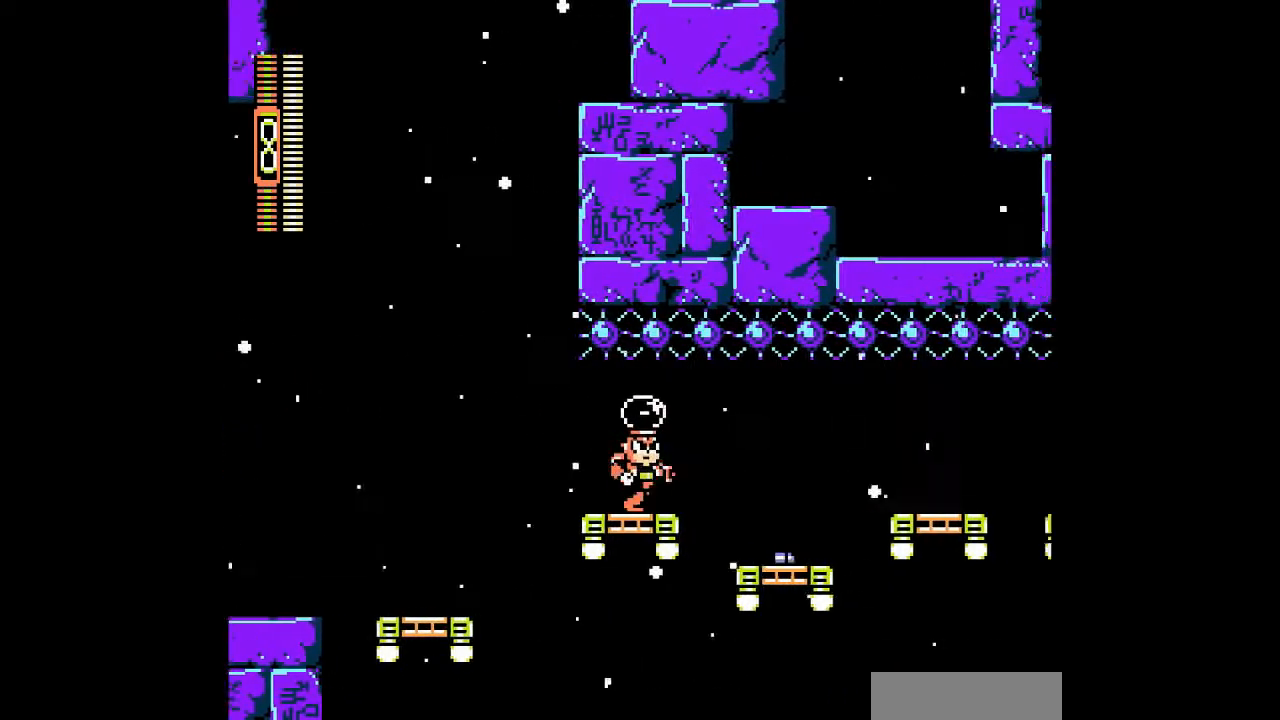
{"buttons": ["DPAD_RIGHT"], "events": []}
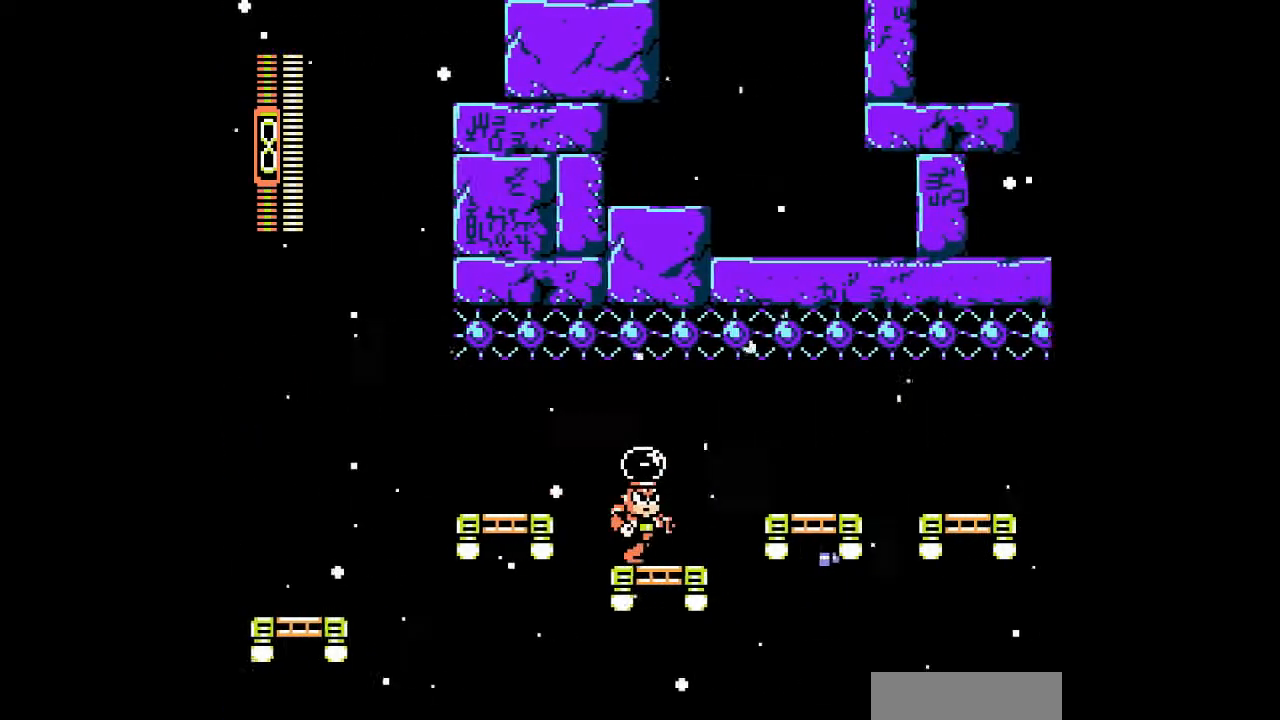
{"buttons": ["DPAD_RIGHT"], "events": [[267, "B", "down"], [367, "B", "up"]]}
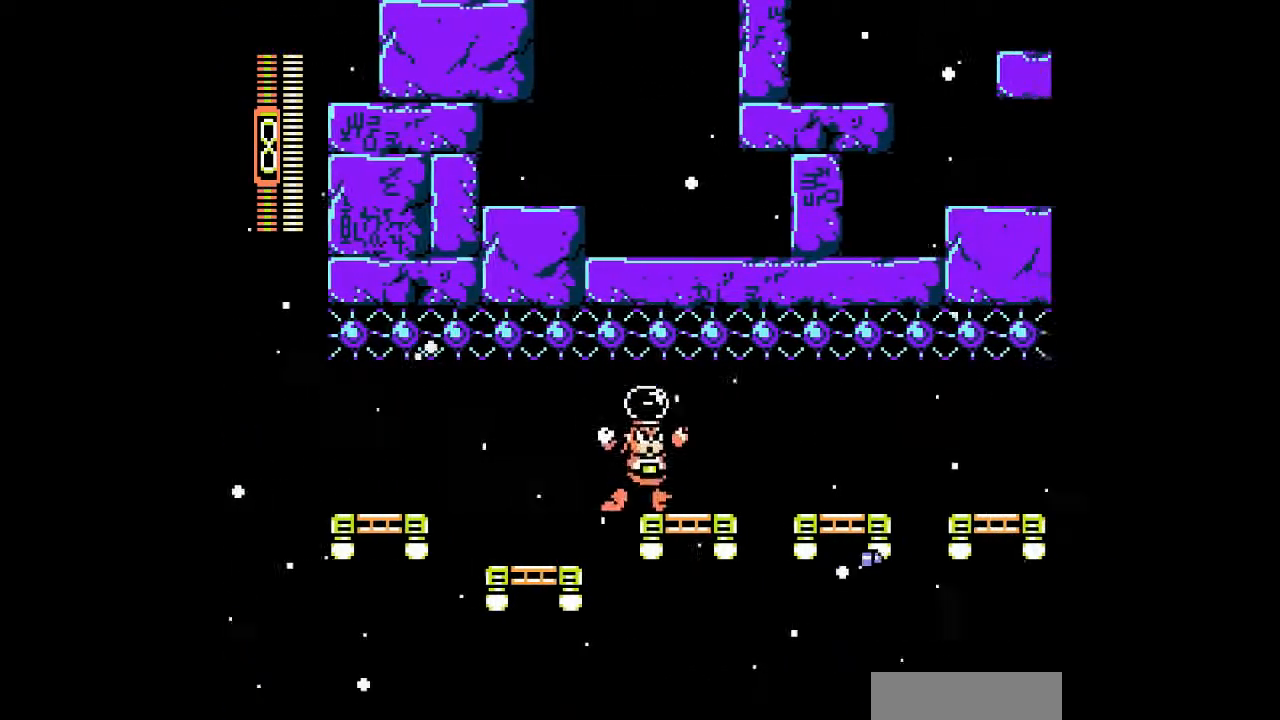
{"buttons": ["DPAD_RIGHT"], "events": [[400, "B", "down"], [500, "B", "up"]]}
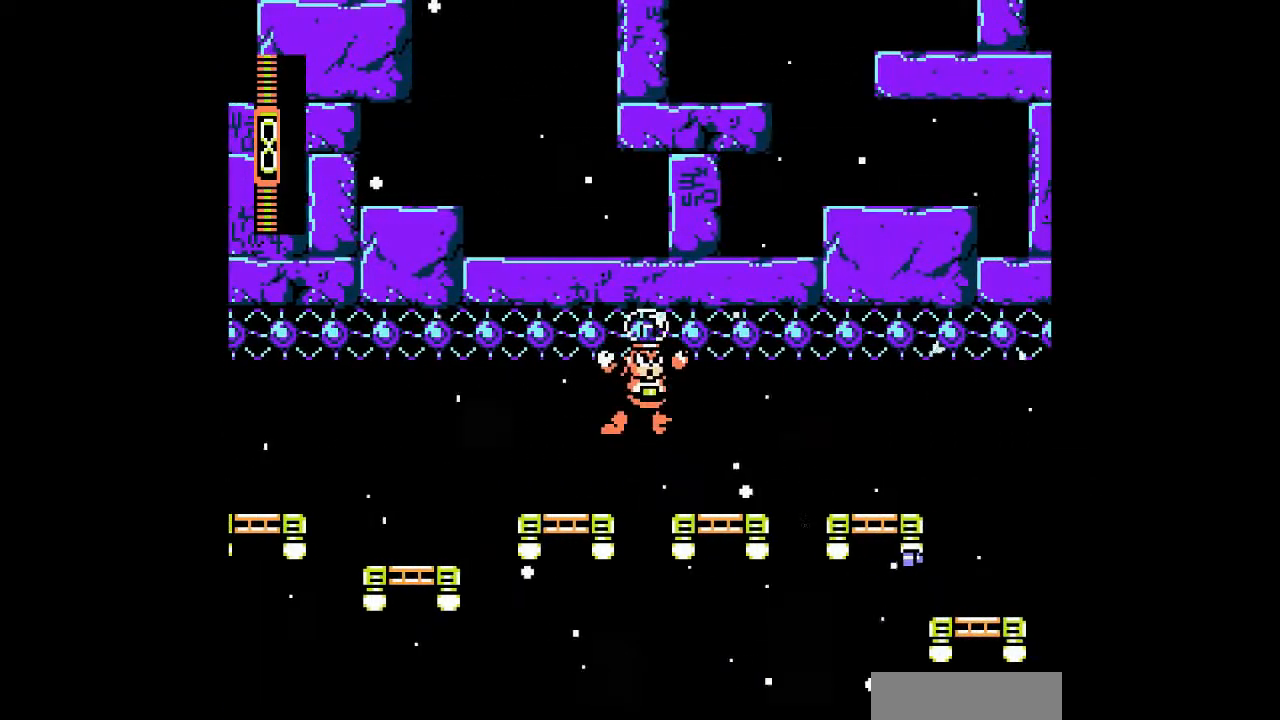
{"buttons": ["DPAD_RIGHT"], "events": []}
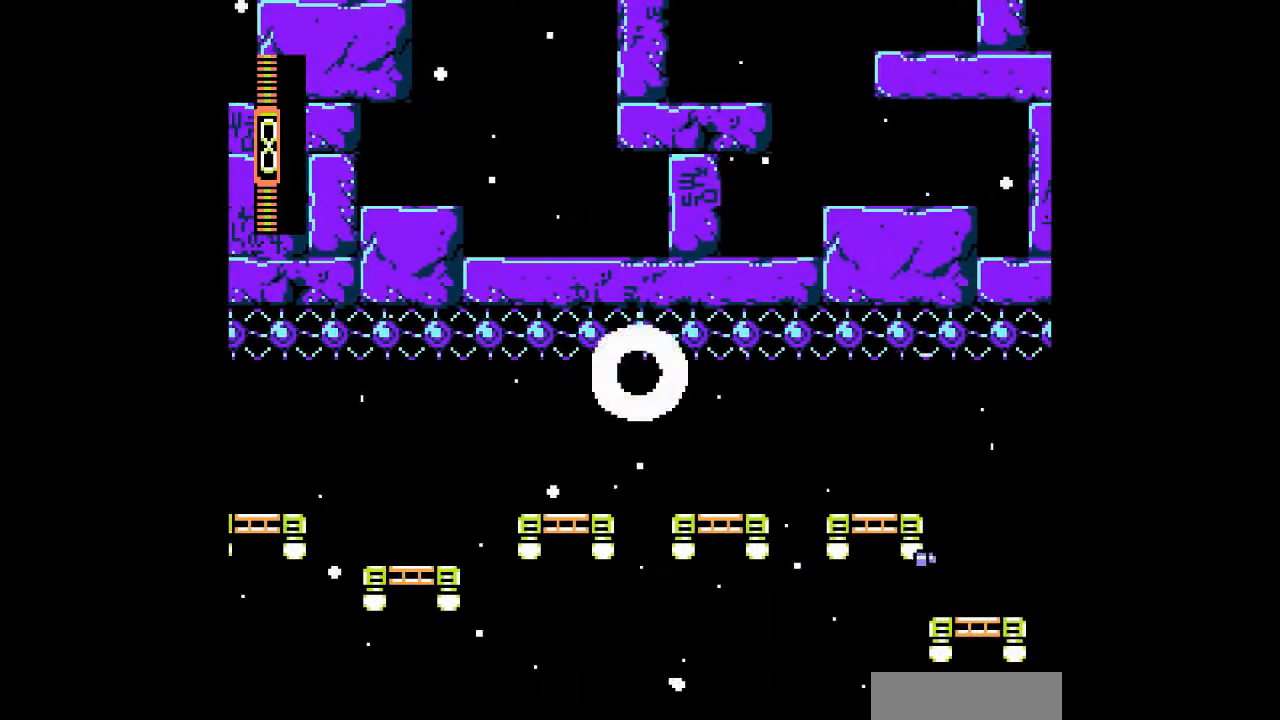
{"buttons": [], "events": [[467, "DPAD_RIGHT", "up"]]}
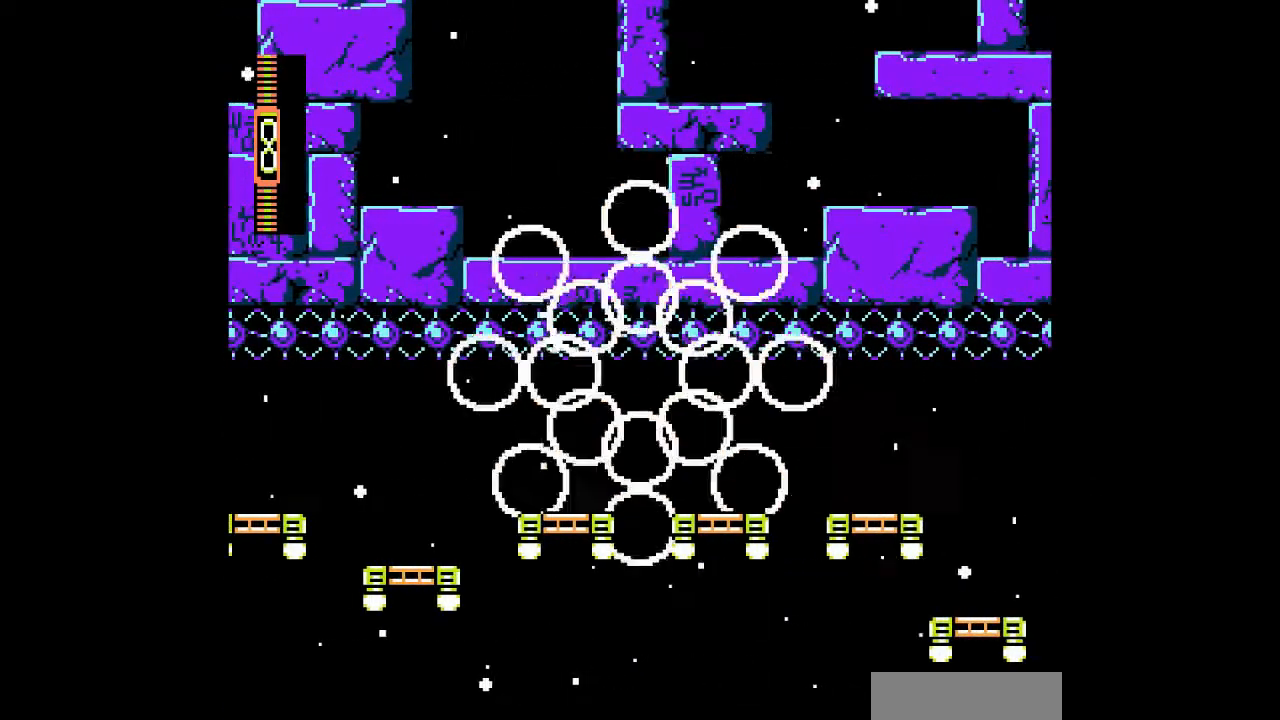
{"buttons": [], "events": []}
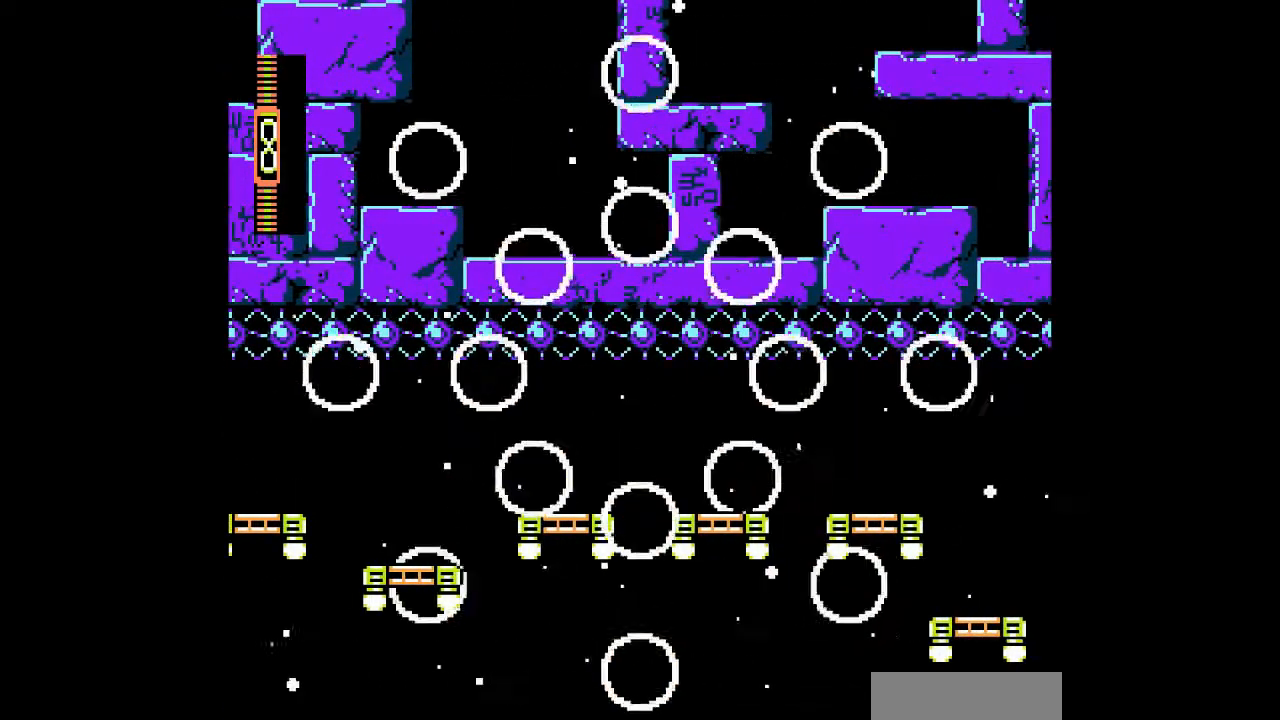
{"buttons": [], "events": [[33, "DPAD_RIGHT", "down"], [367, "DPAD_RIGHT", "up"]]}
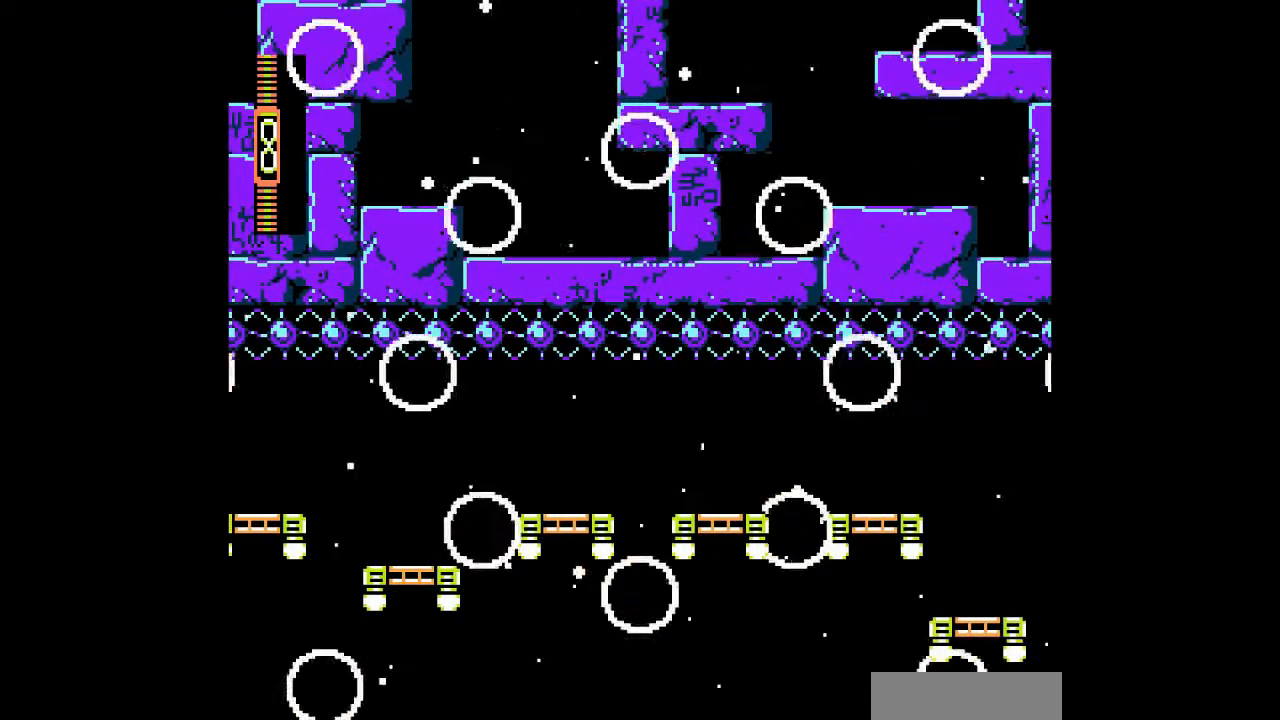
{"buttons": [], "events": []}
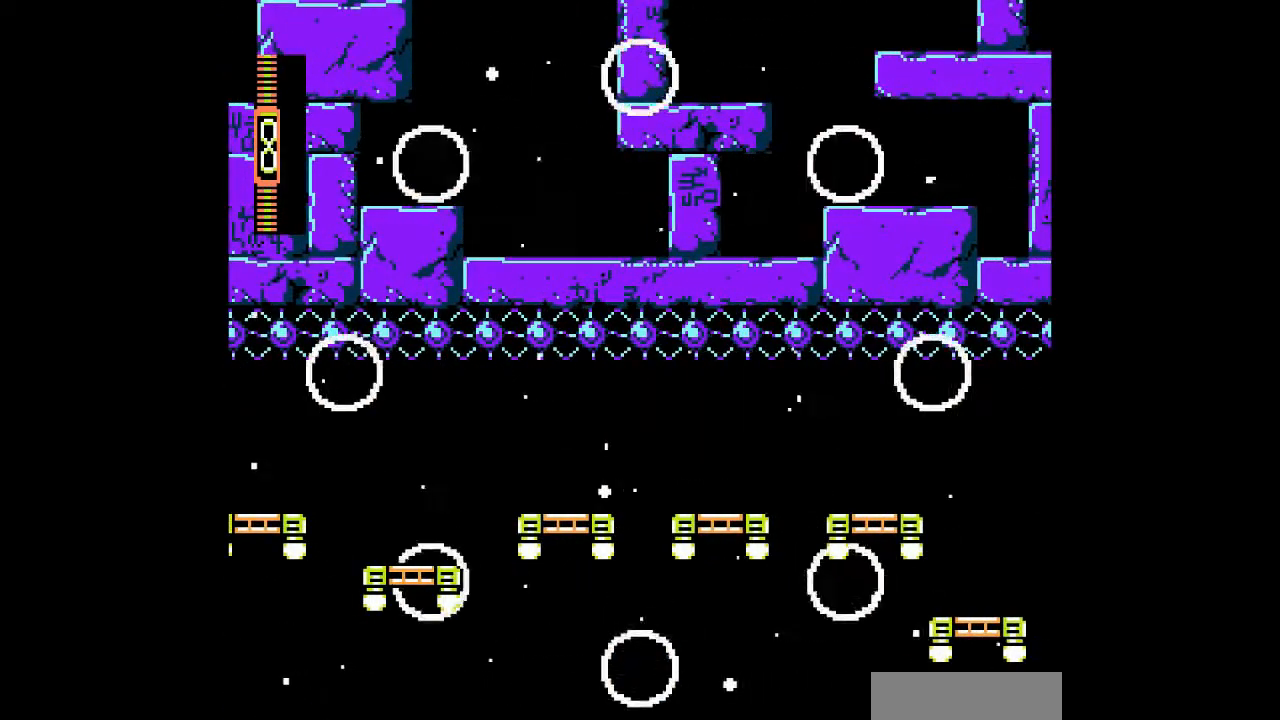
{"buttons": [], "events": []}